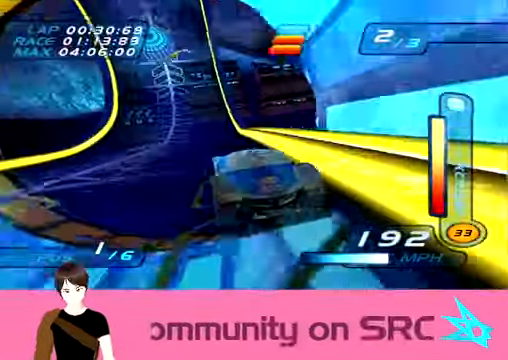
Gameplay with a controller; each line is a JSON object with the inputs held at the frame after it. "events" lists button and stick changes between this image and that frame as [ms after this image, input, new state], when the widget could be followed in between. Not read: L1 L3 R2 R3 other_buttons.
{"buttons": [], "left_stick": "center", "events": []}
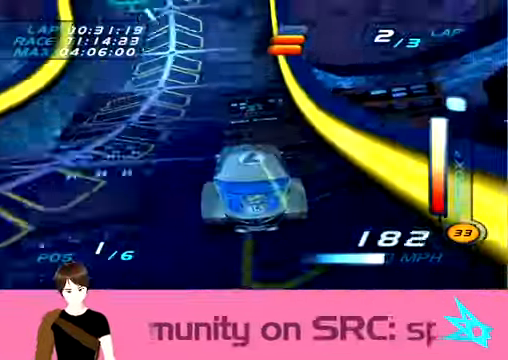
{"buttons": [], "left_stick": "center", "events": []}
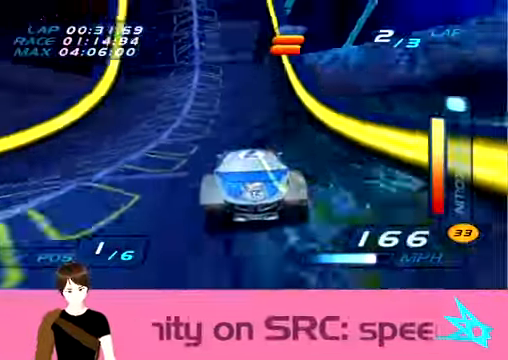
{"buttons": [], "left_stick": "center", "events": [[234, "left_stick", "right"], [368, "left_stick", "center"]]}
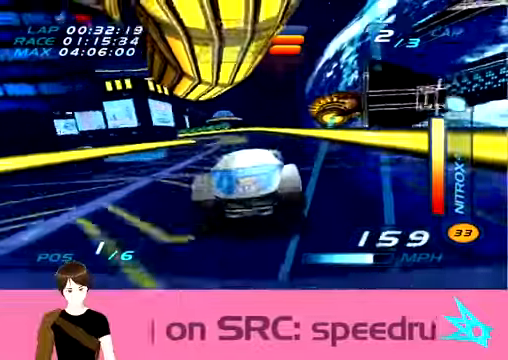
{"buttons": [], "left_stick": "up-left", "events": [[100, "left_stick", "up-left"]]}
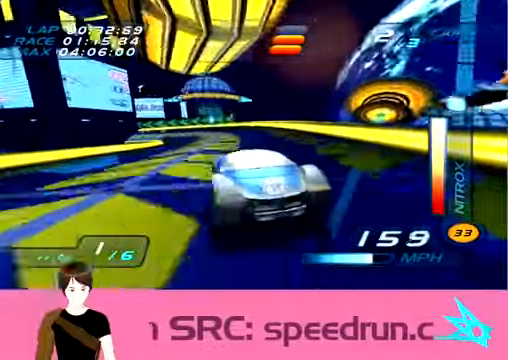
{"buttons": [], "left_stick": "center", "events": [[100, "left_stick", "center"]]}
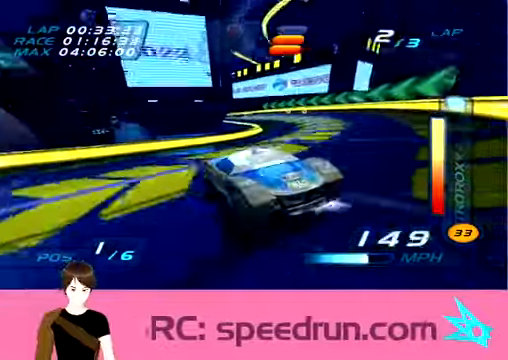
{"buttons": [], "left_stick": "right", "events": [[334, "left_stick", "right"]]}
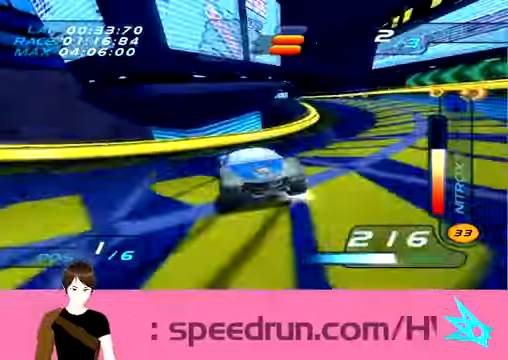
{"buttons": [], "left_stick": "up-left", "events": [[166, "left_stick", "center"], [467, "left_stick", "up-left"]]}
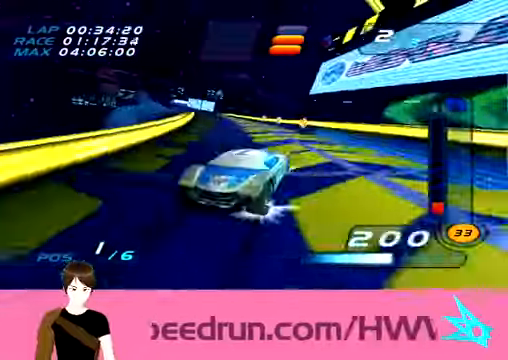
{"buttons": [], "left_stick": "center", "events": [[200, "left_stick", "center"]]}
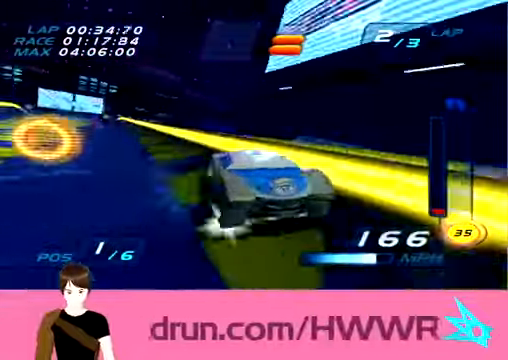
{"buttons": [], "left_stick": "right", "events": [[367, "left_stick", "right"]]}
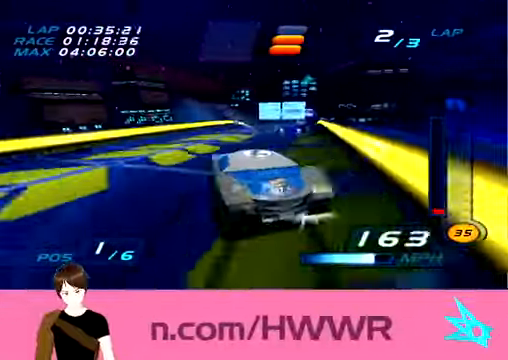
{"buttons": [], "left_stick": "center", "events": [[33, "left_stick", "center"], [267, "left_stick", "right"], [467, "left_stick", "center"]]}
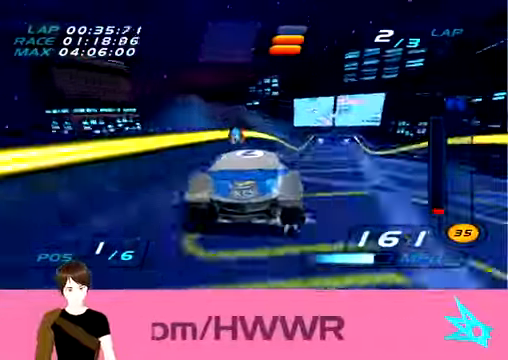
{"buttons": [], "left_stick": "center", "events": [[66, "left_stick", "right"], [266, "left_stick", "center"]]}
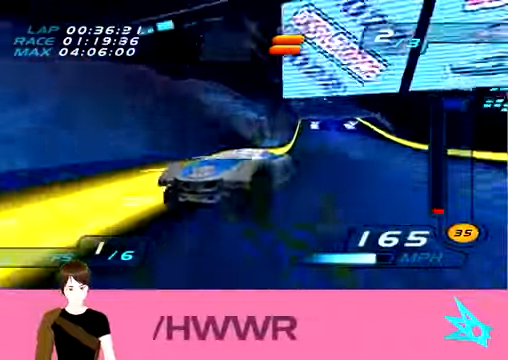
{"buttons": [], "left_stick": "up-left", "events": [[367, "left_stick", "up-left"]]}
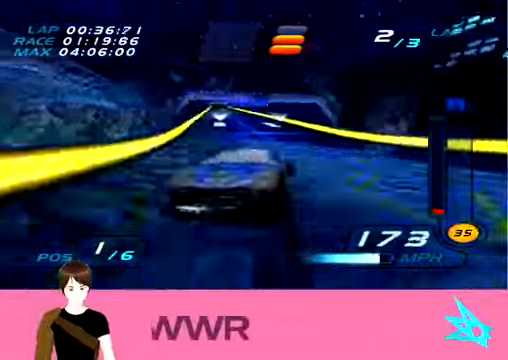
{"buttons": [], "left_stick": "right", "events": [[300, "left_stick", "right"]]}
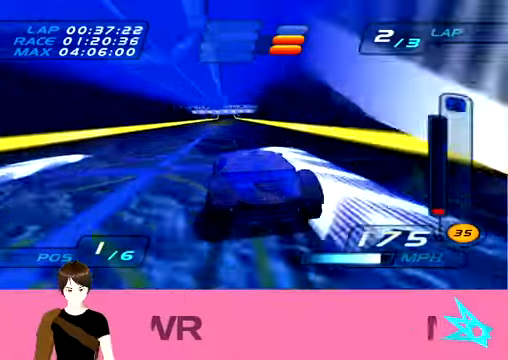
{"buttons": [], "left_stick": "center", "events": [[434, "left_stick", "center"]]}
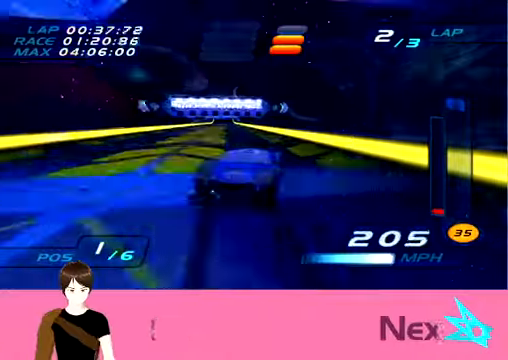
{"buttons": [], "left_stick": "up-left", "events": [[300, "left_stick", "up-left"]]}
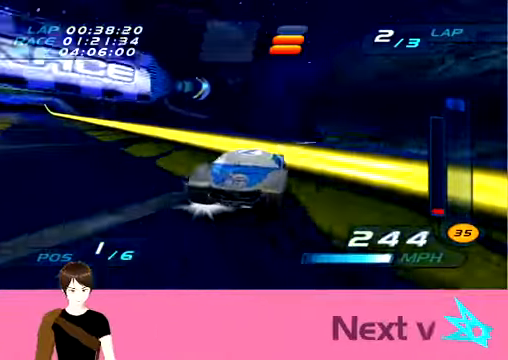
{"buttons": [], "left_stick": "center", "events": [[167, "left_stick", "center"]]}
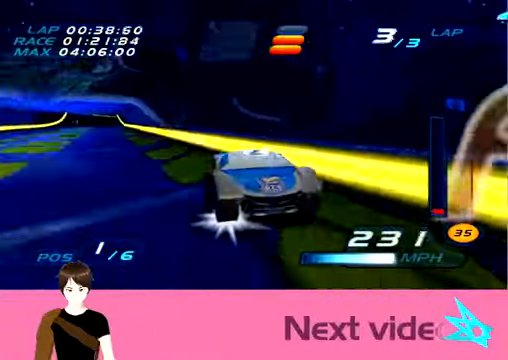
{"buttons": [], "left_stick": "center", "events": [[267, "left_stick", "right"], [434, "left_stick", "center"]]}
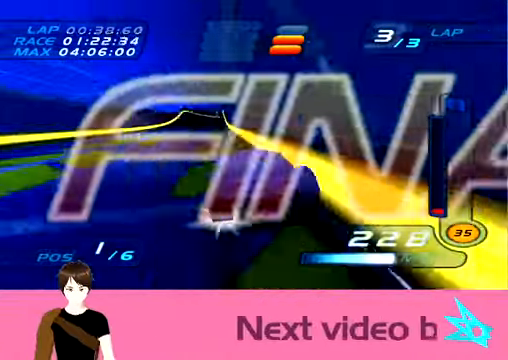
{"buttons": [], "left_stick": "center", "events": []}
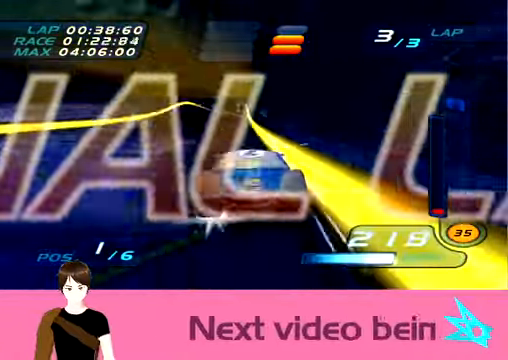
{"buttons": [], "left_stick": "center", "events": []}
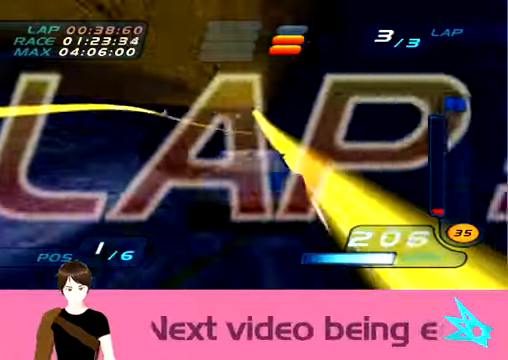
{"buttons": [], "left_stick": "center", "events": []}
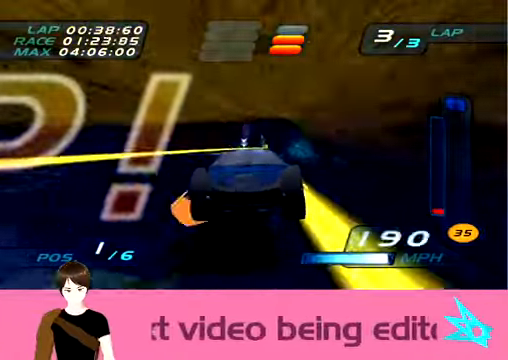
{"buttons": [], "left_stick": "center", "events": []}
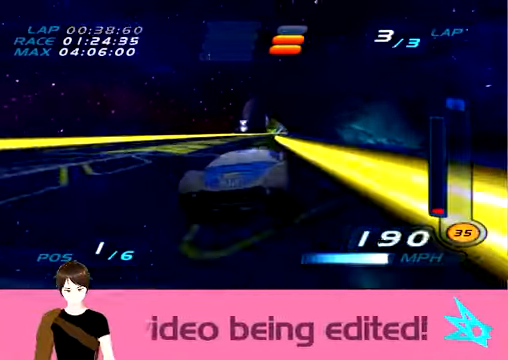
{"buttons": [], "left_stick": "up-left", "events": [[334, "left_stick", "up-left"]]}
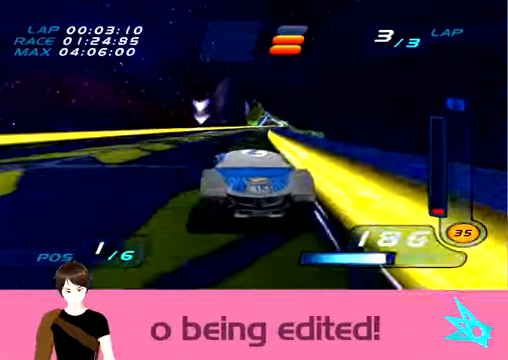
{"buttons": [], "left_stick": "up-left", "events": []}
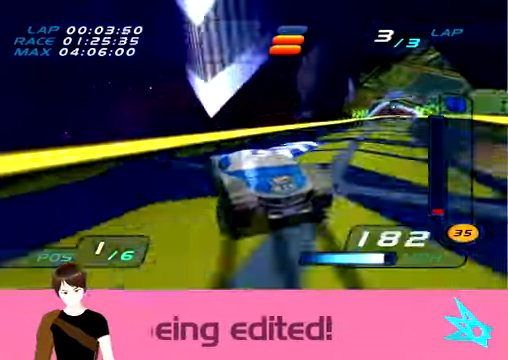
{"buttons": [], "left_stick": "center", "events": [[301, "left_stick", "center"]]}
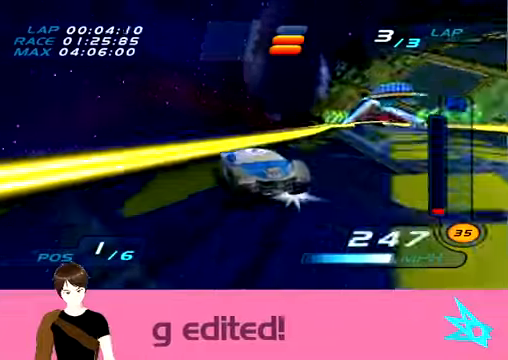
{"buttons": [], "left_stick": "center", "events": []}
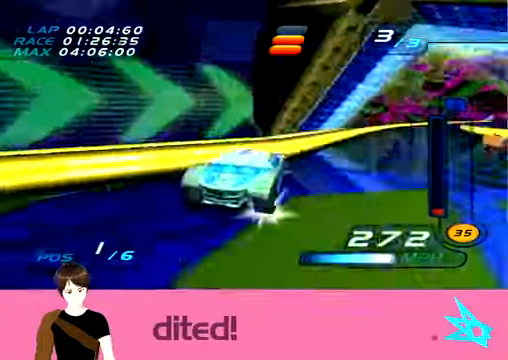
{"buttons": [], "left_stick": "center", "events": [[200, "left_stick", "up-left"], [300, "left_stick", "center"]]}
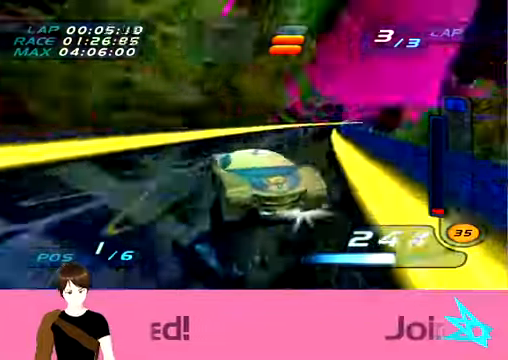
{"buttons": [], "left_stick": "right", "events": [[34, "left_stick", "right"], [301, "left_stick", "center"], [501, "left_stick", "right"]]}
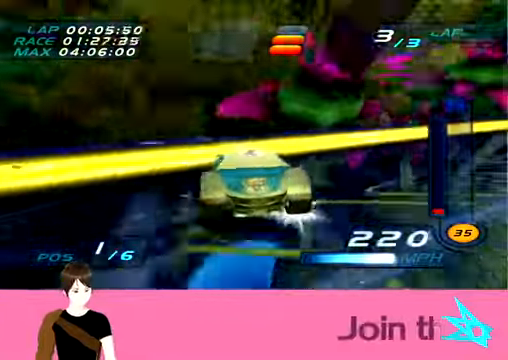
{"buttons": [], "left_stick": "right", "events": []}
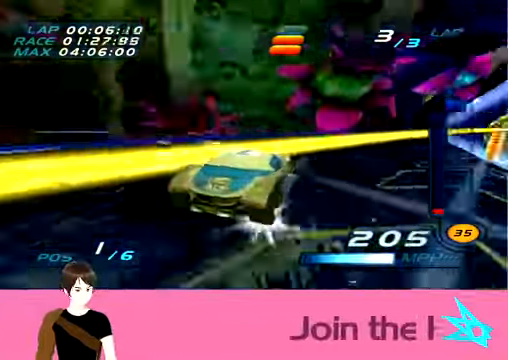
{"buttons": [], "left_stick": "up-left", "events": [[67, "left_stick", "center"], [267, "left_stick", "up-left"]]}
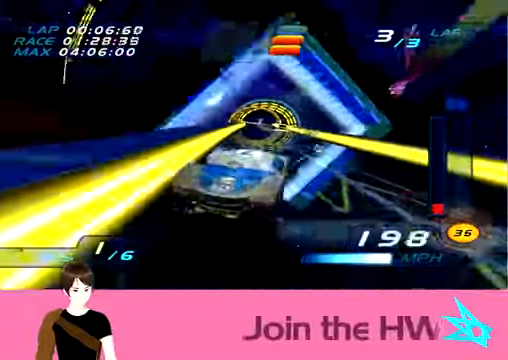
{"buttons": [], "left_stick": "center", "events": [[66, "left_stick", "center"]]}